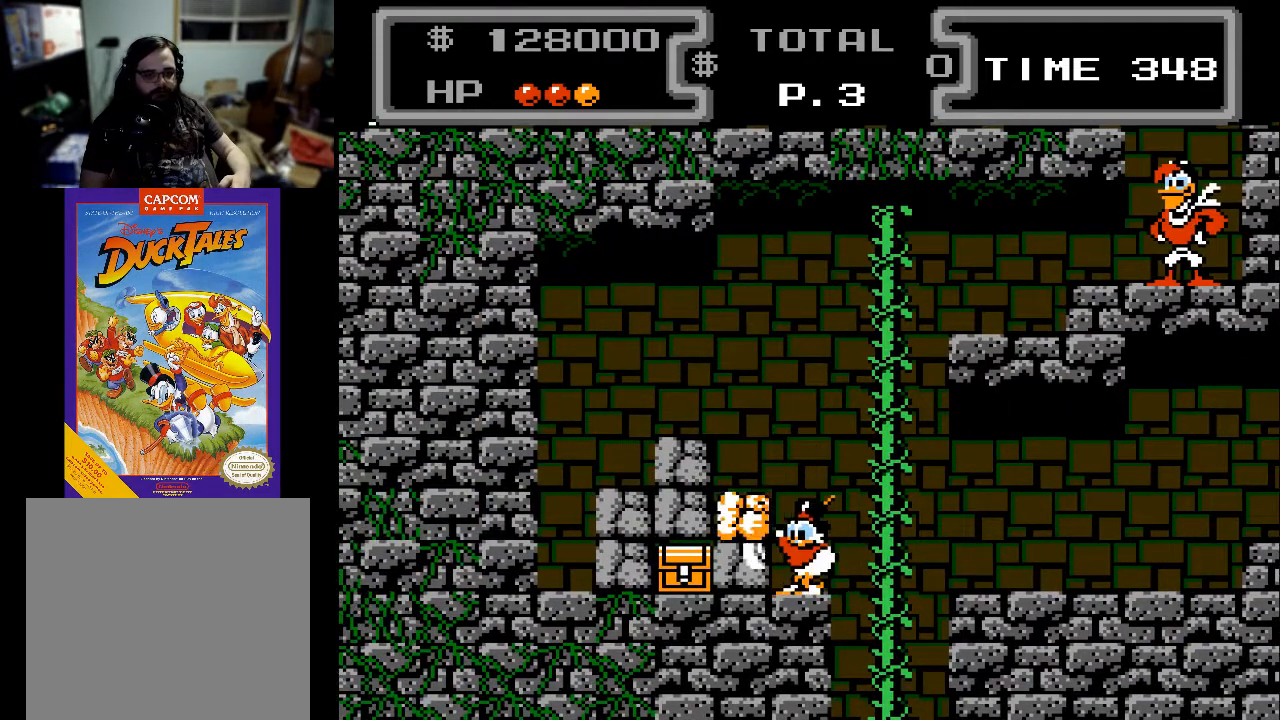
Gameplay with a controller (Xbox layout); each line is a JSON object with the inputs held at the frame after it. "events" lists button and stick changes between this image and that frame as [ms after this image, input, new state], when the widget could be followed in between. Not read: left_stick right_stick.
{"buttons": ["DPAD_LEFT"], "events": []}
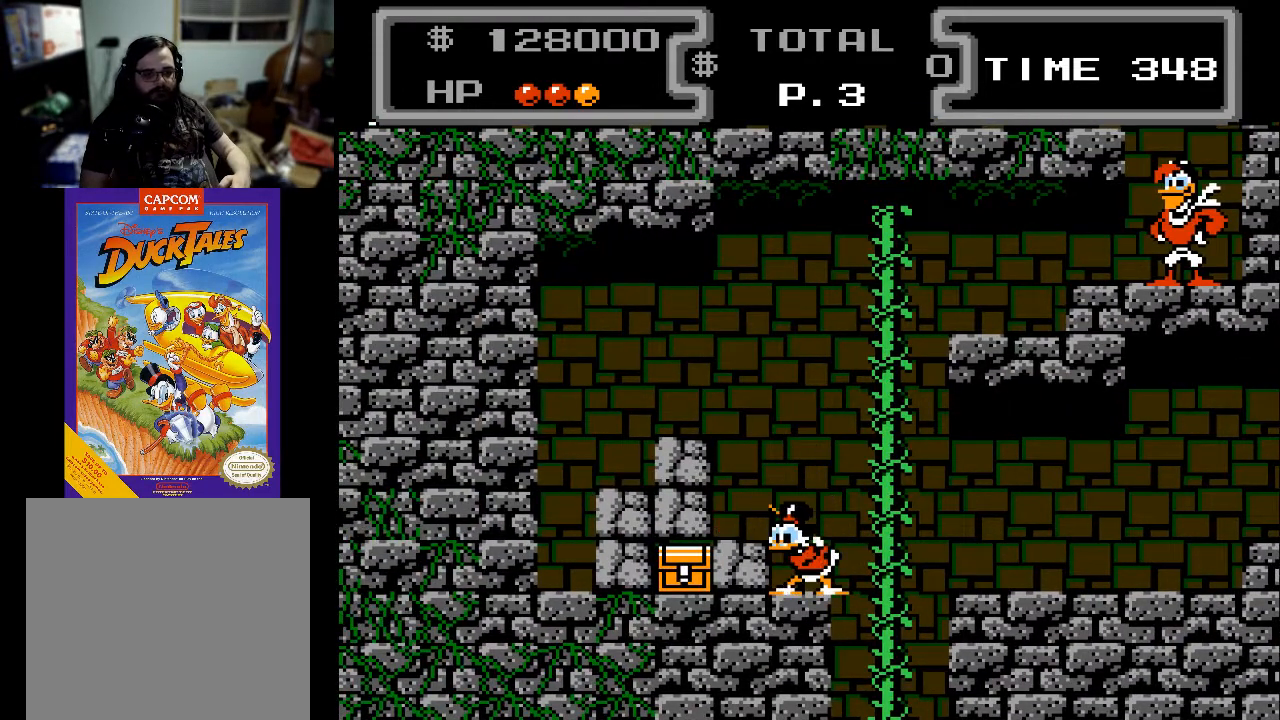
{"buttons": ["DPAD_LEFT"], "events": [[33, "X", "down"], [133, "X", "up"]]}
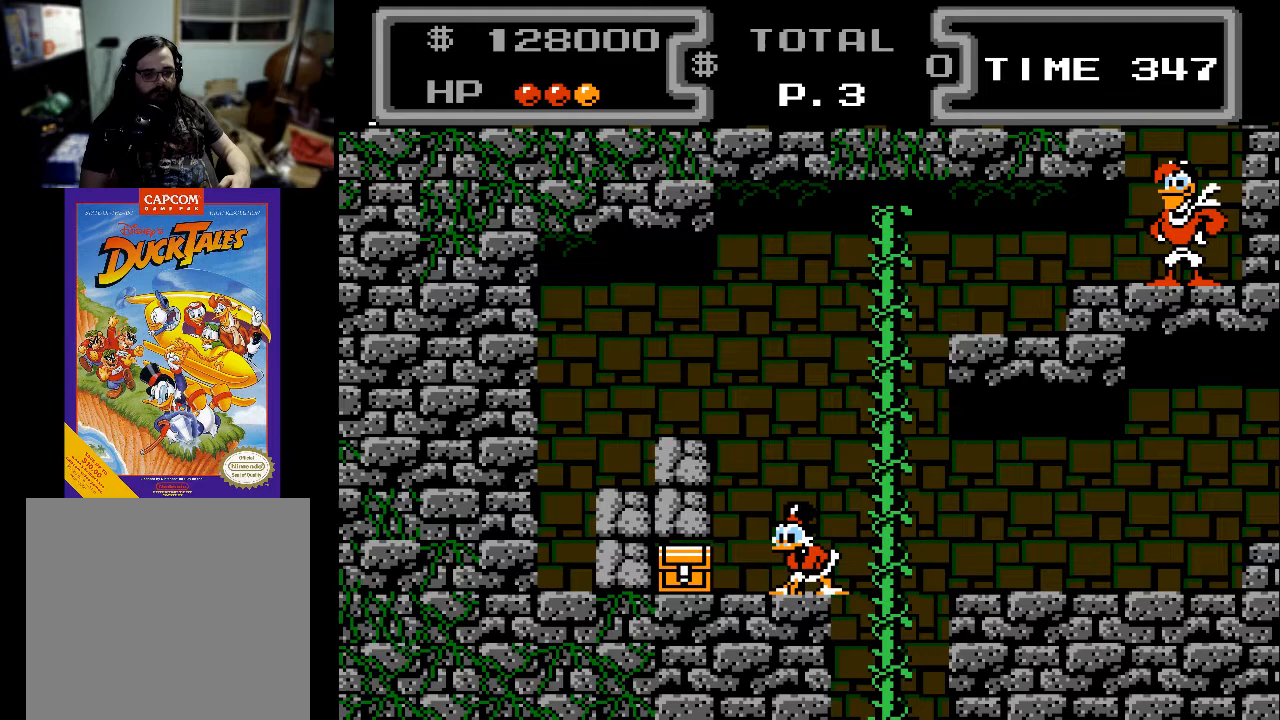
{"buttons": ["DPAD_LEFT"], "events": [[267, "X", "down"], [433, "X", "up"]]}
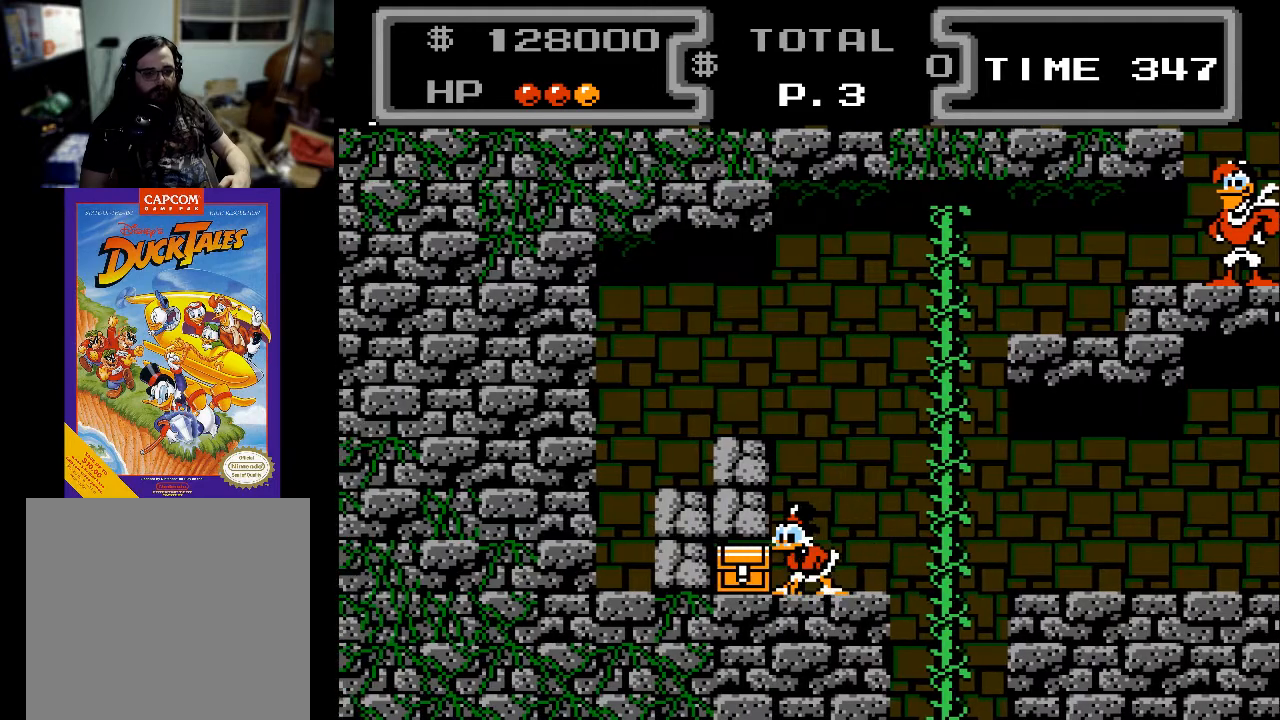
{"buttons": ["DPAD_LEFT"], "events": [[233, "X", "down"], [333, "X", "up"]]}
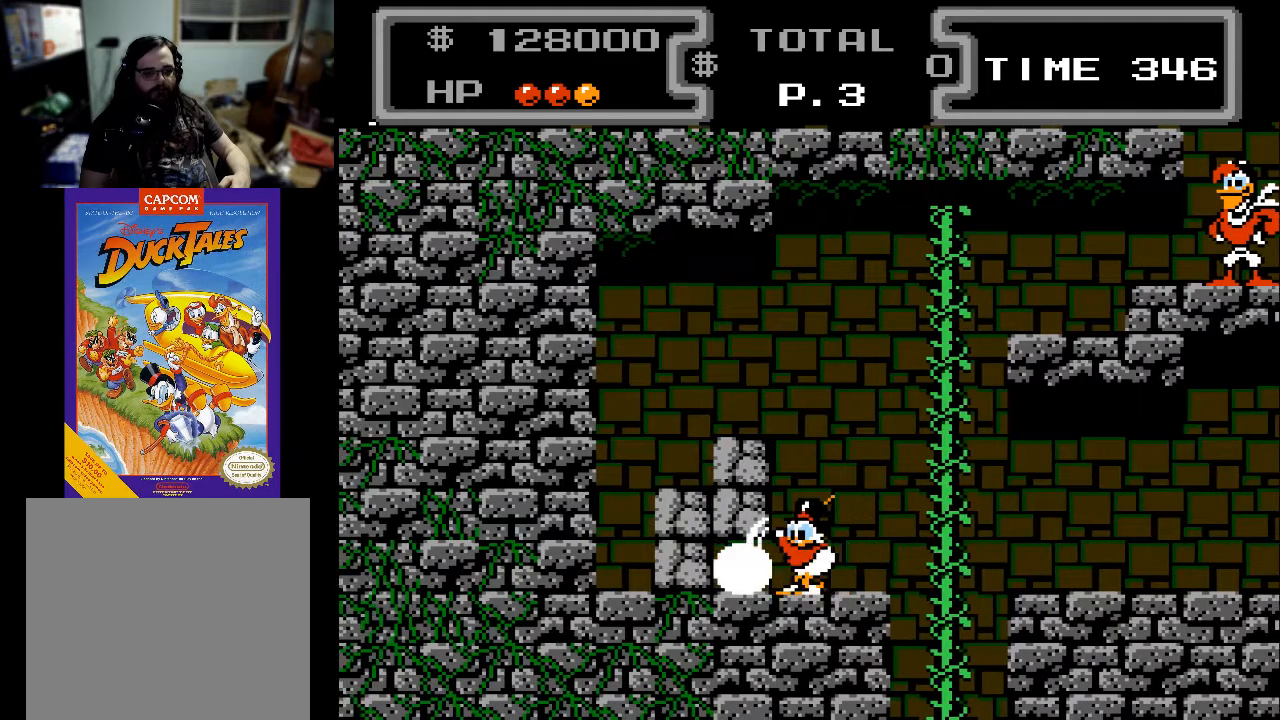
{"buttons": [], "events": [[367, "DPAD_LEFT", "up"]]}
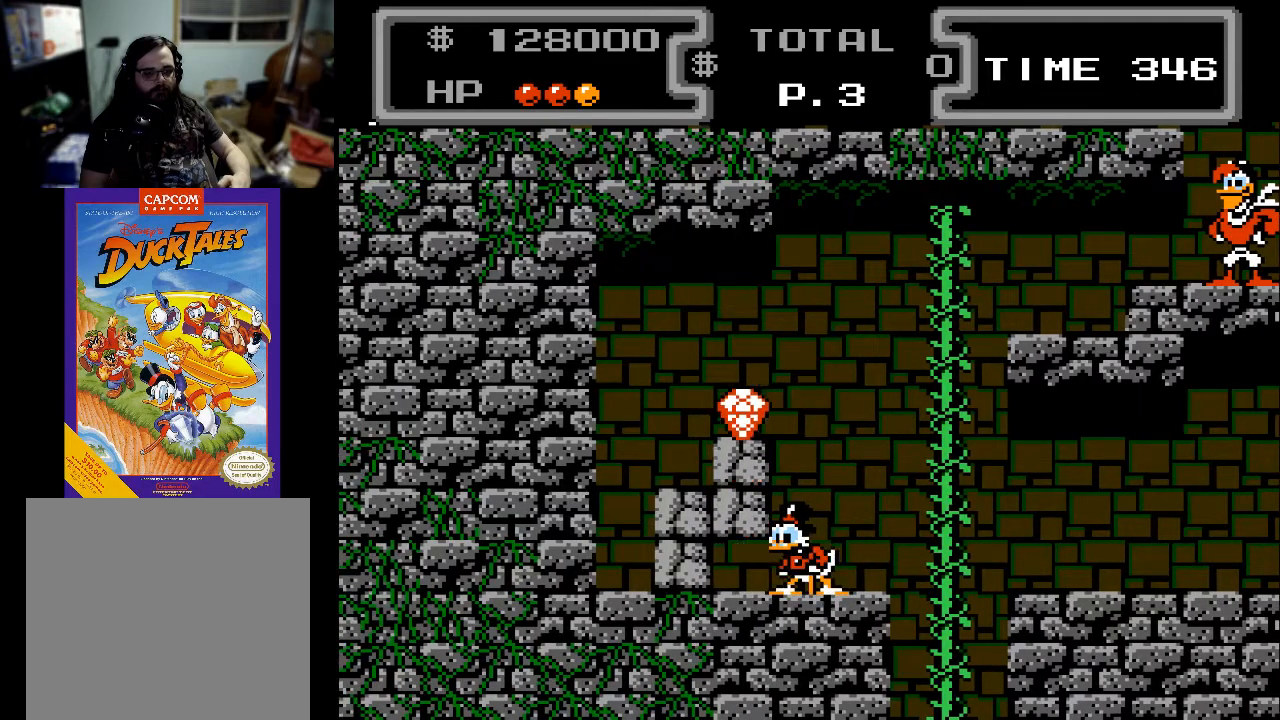
{"buttons": ["A", "DPAD_LEFT"], "events": [[33, "DPAD_LEFT", "down"], [333, "X", "down"], [400, "A", "down"], [500, "X", "up"]]}
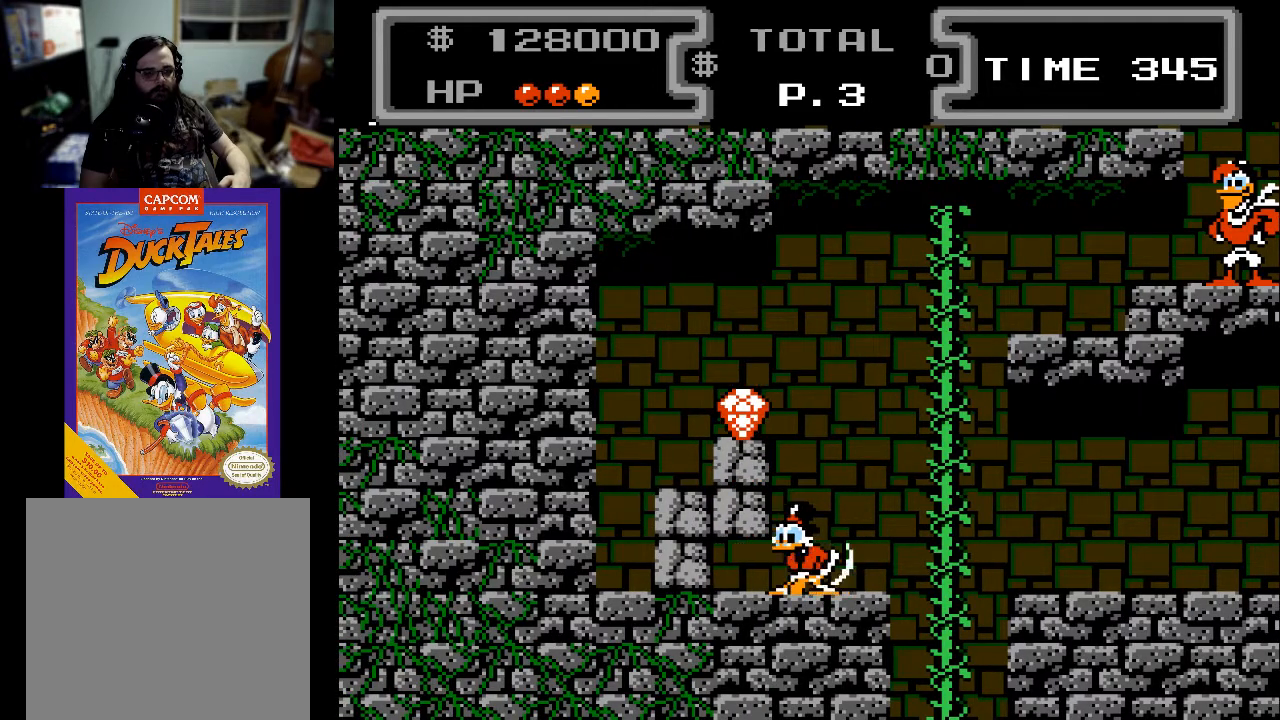
{"buttons": ["A", "DPAD_LEFT"], "events": [[233, "A", "up"], [367, "A", "down"]]}
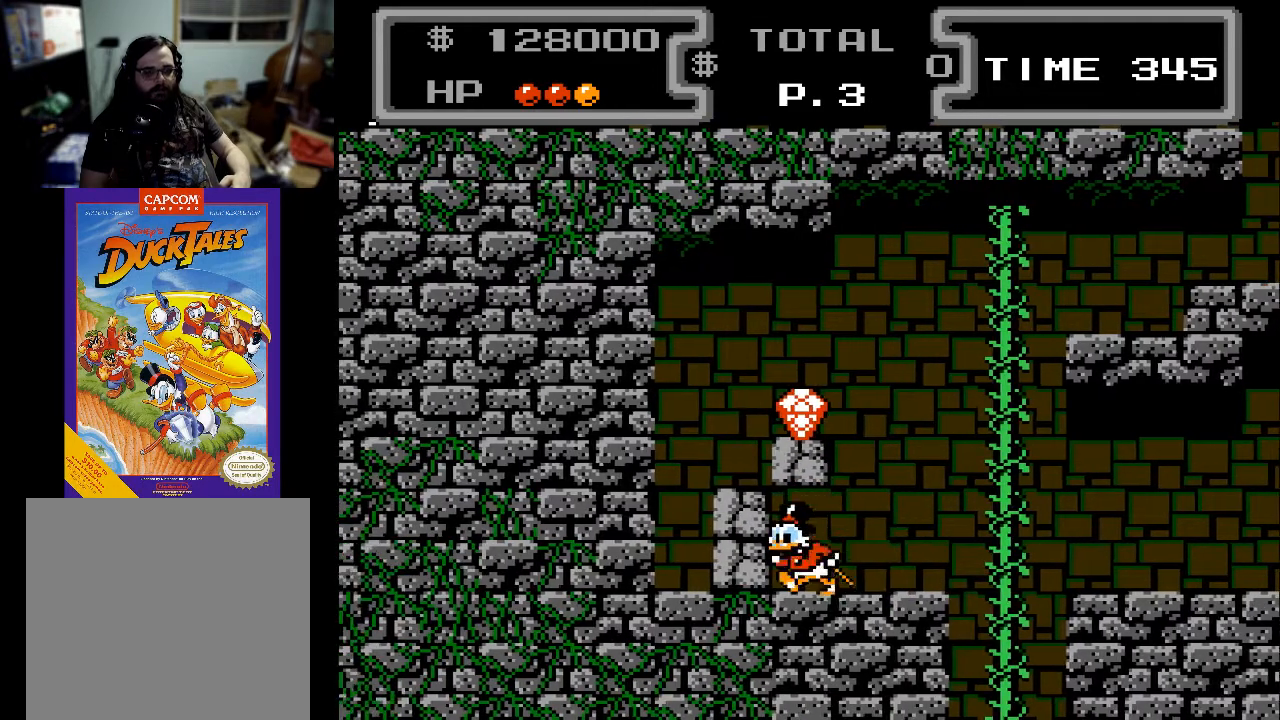
{"buttons": ["DPAD_RIGHT"], "events": [[233, "A", "up"], [233, "DPAD_LEFT", "up"], [300, "DPAD_RIGHT", "down"]]}
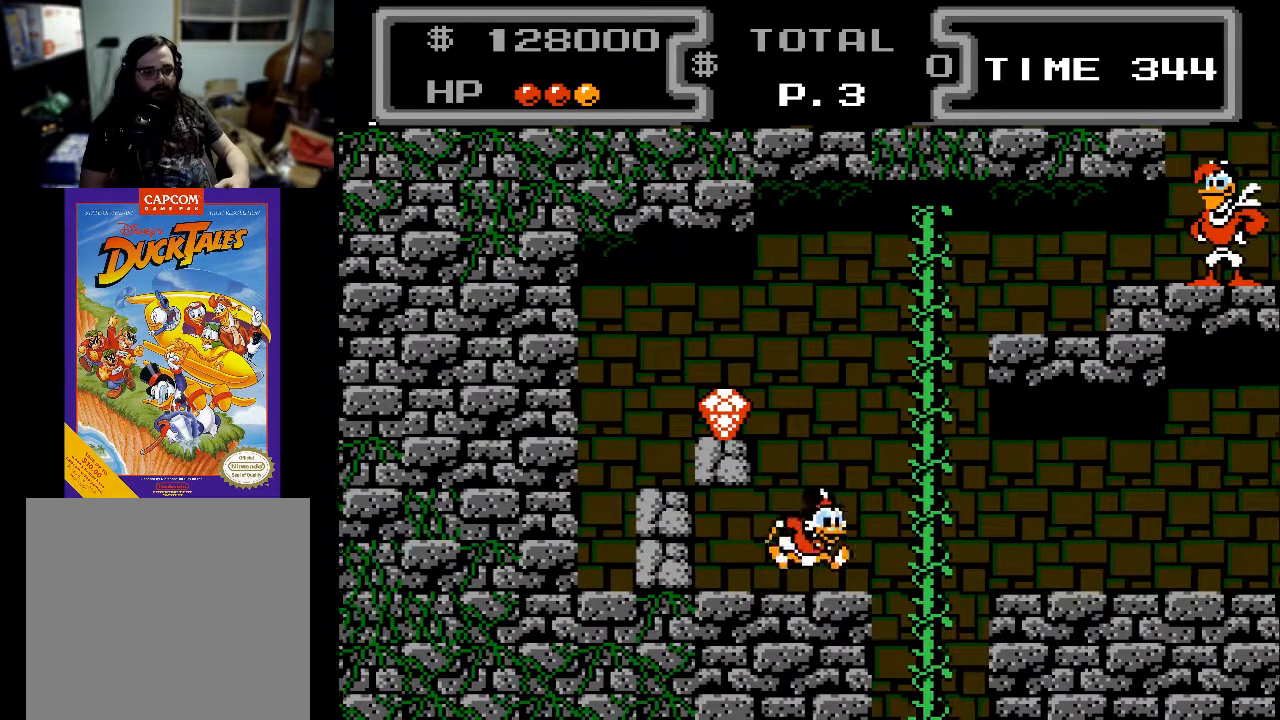
{"buttons": [], "events": [[33, "A", "down"], [33, "DPAD_RIGHT", "up"], [200, "DPAD_LEFT", "down"], [467, "A", "up"], [467, "DPAD_LEFT", "up"]]}
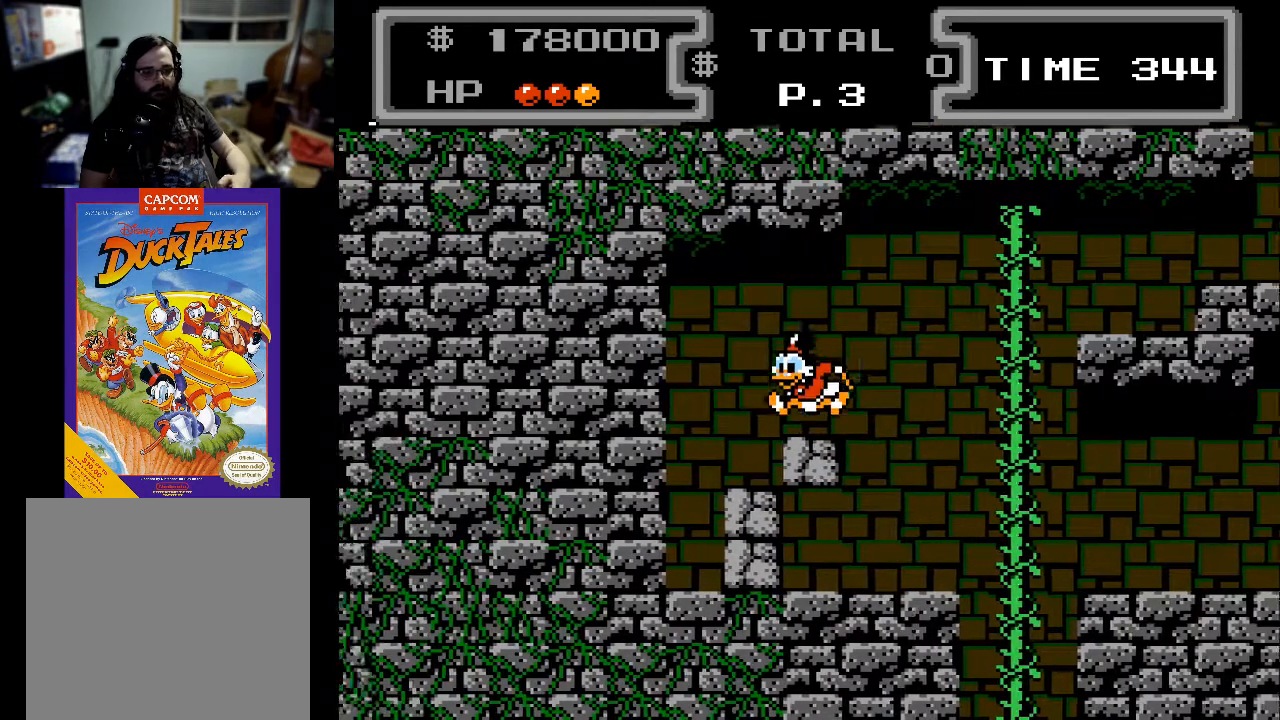
{"buttons": [], "events": [[67, "DPAD_RIGHT", "down"], [367, "DPAD_RIGHT", "up"]]}
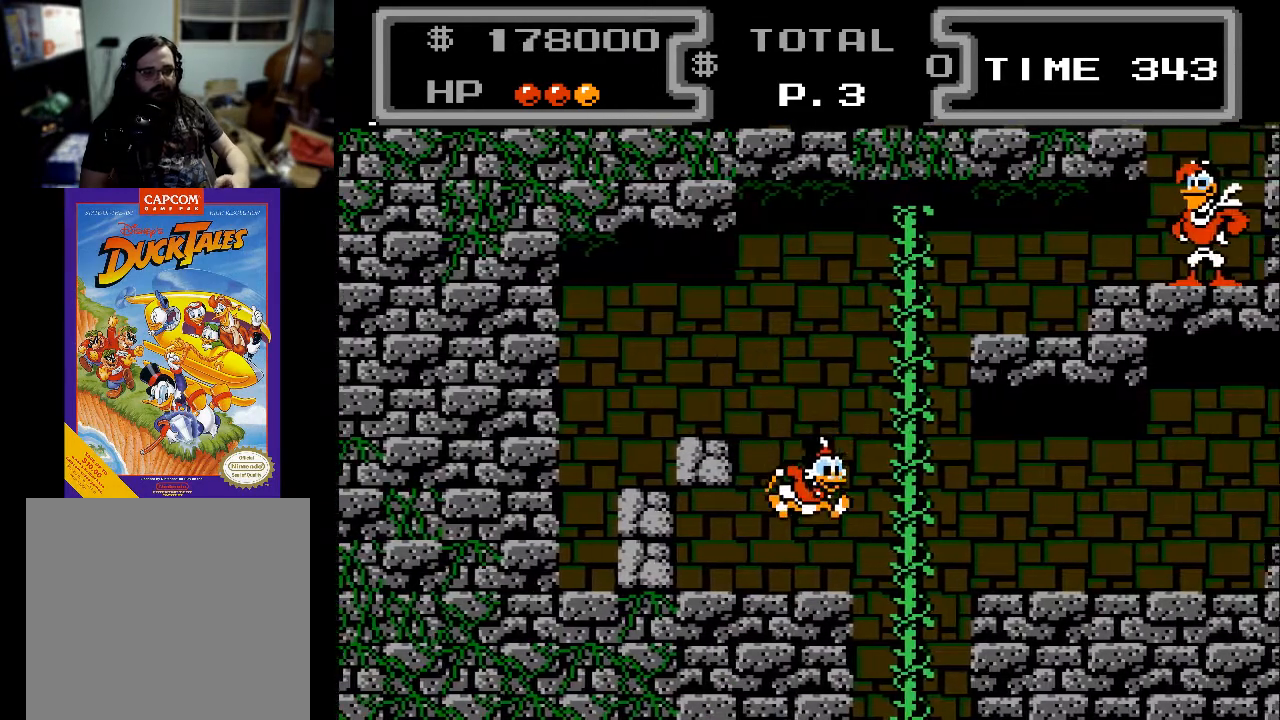
{"buttons": ["DPAD_RIGHT"], "events": [[233, "DPAD_RIGHT", "down"], [267, "A", "down"], [467, "A", "up"]]}
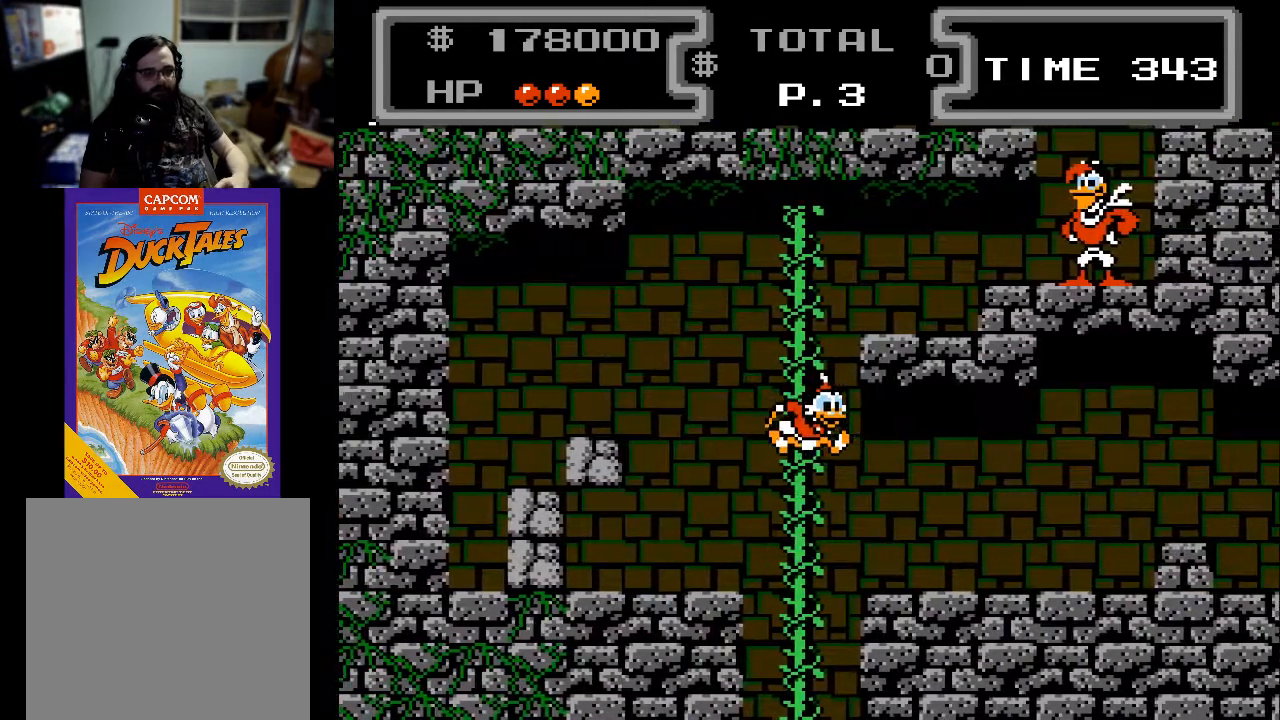
{"buttons": ["DPAD_RIGHT"], "events": []}
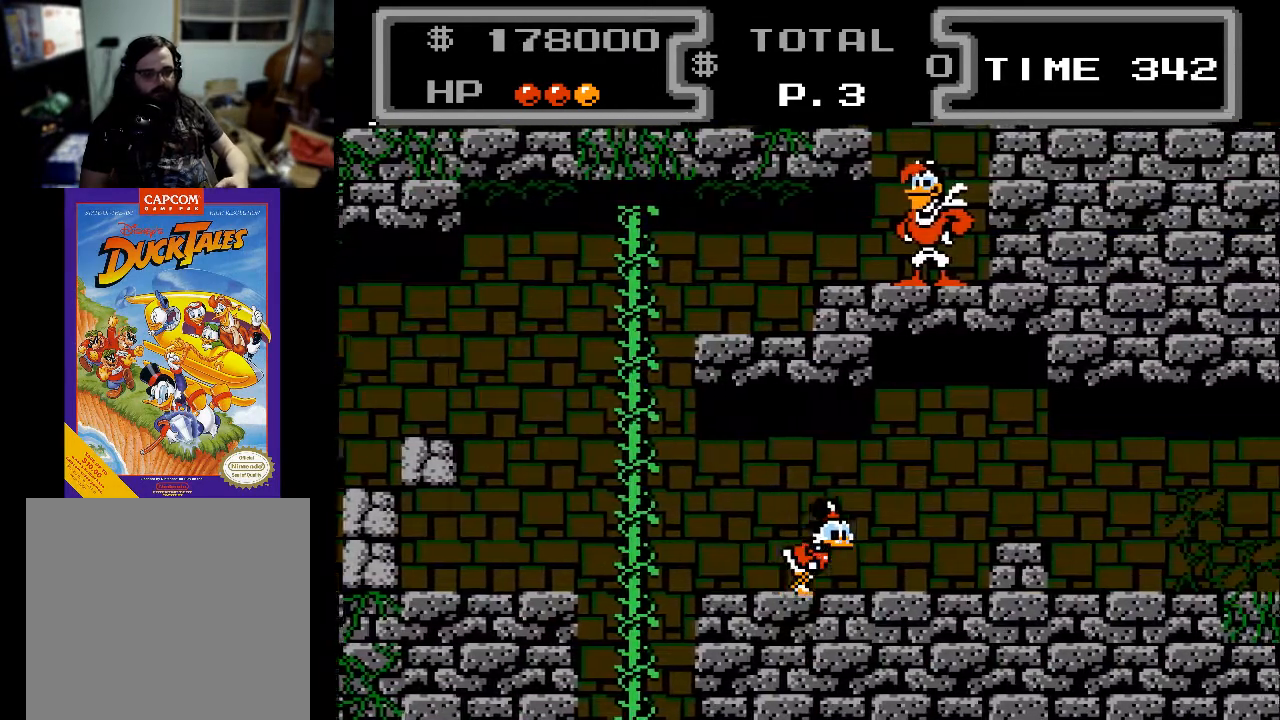
{"buttons": ["DPAD_RIGHT"], "events": [[300, "A", "down"], [400, "A", "up"]]}
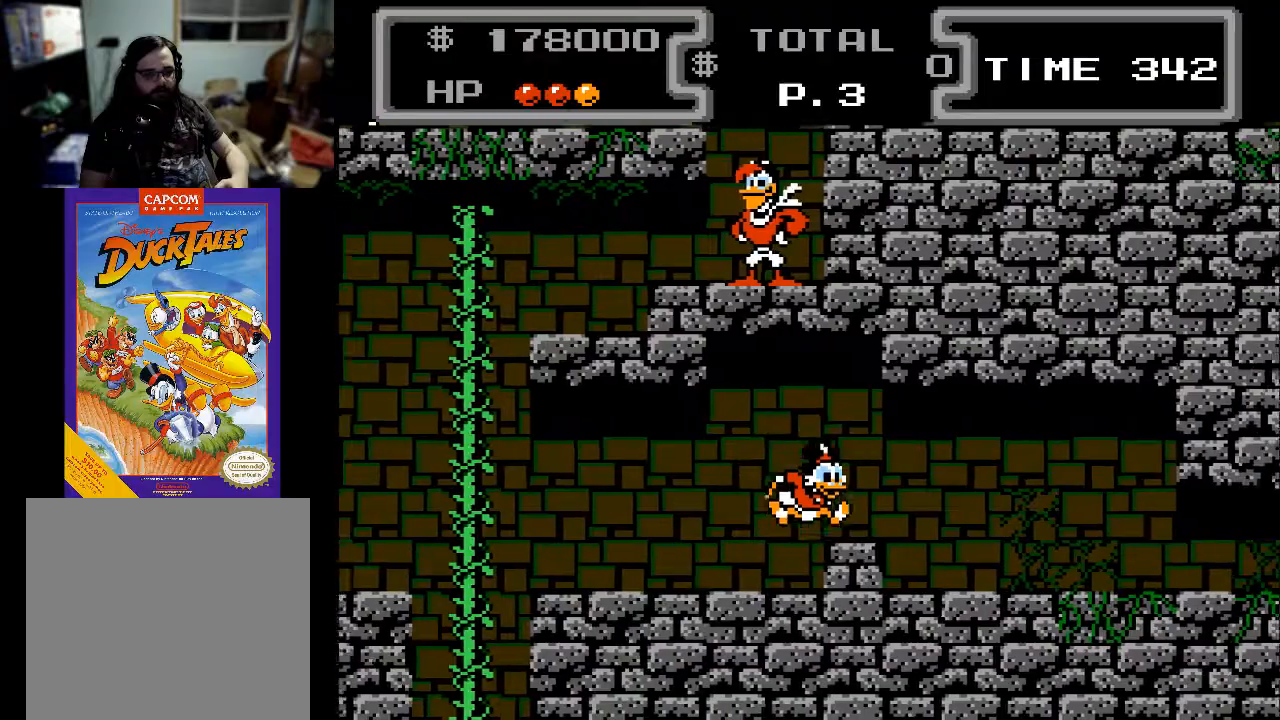
{"buttons": ["DPAD_RIGHT"], "events": []}
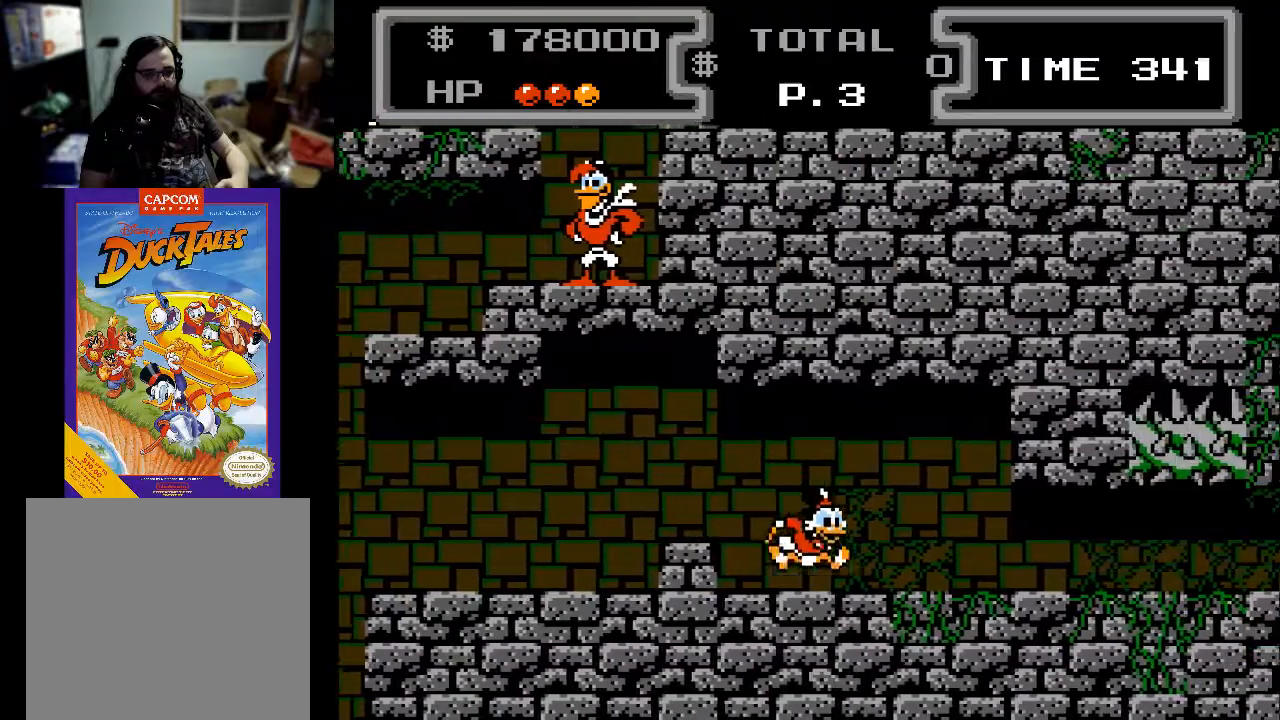
{"buttons": ["DPAD_RIGHT"], "events": []}
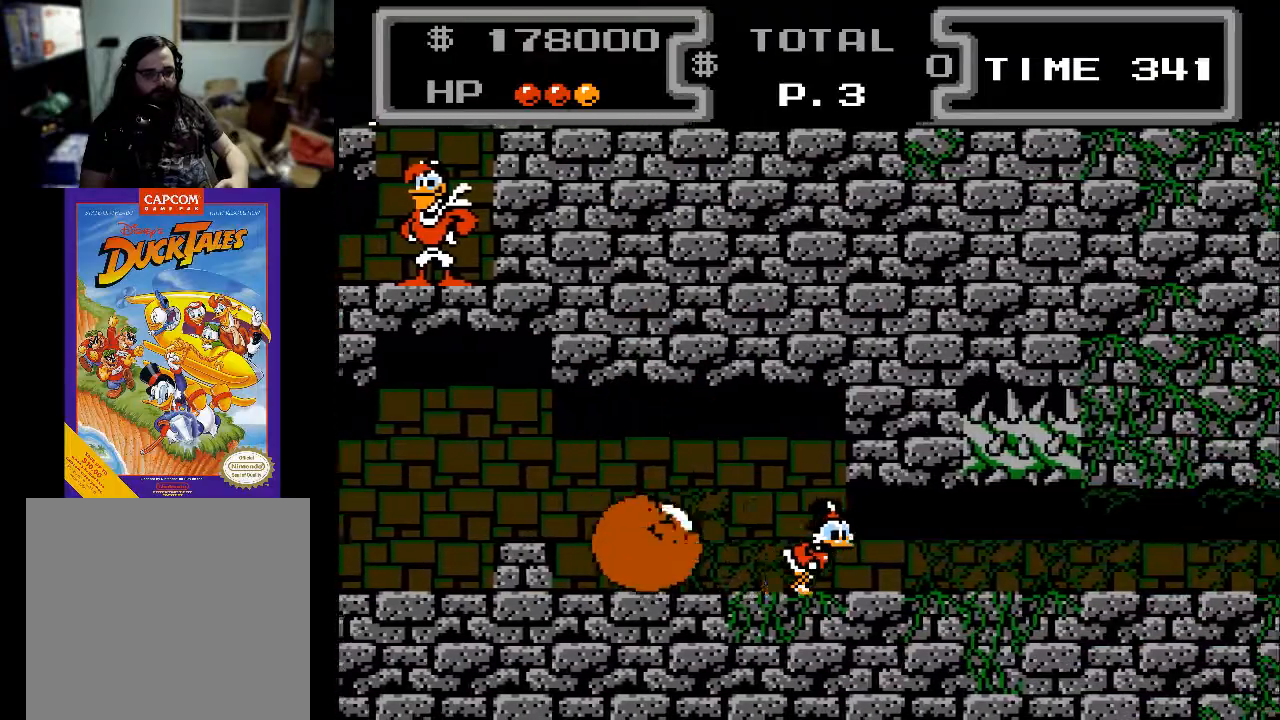
{"buttons": ["DPAD_RIGHT"], "events": [[133, "DPAD_RIGHT", "up"], [333, "DPAD_RIGHT", "down"]]}
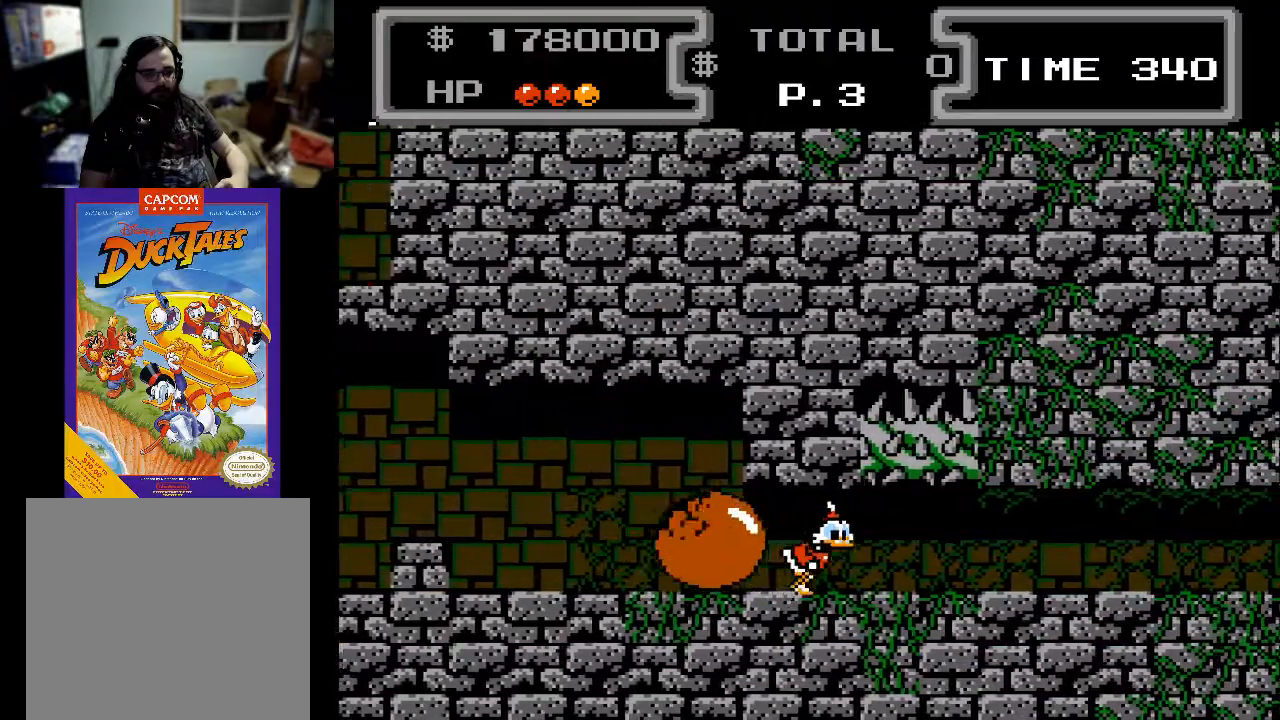
{"buttons": ["DPAD_RIGHT"], "events": []}
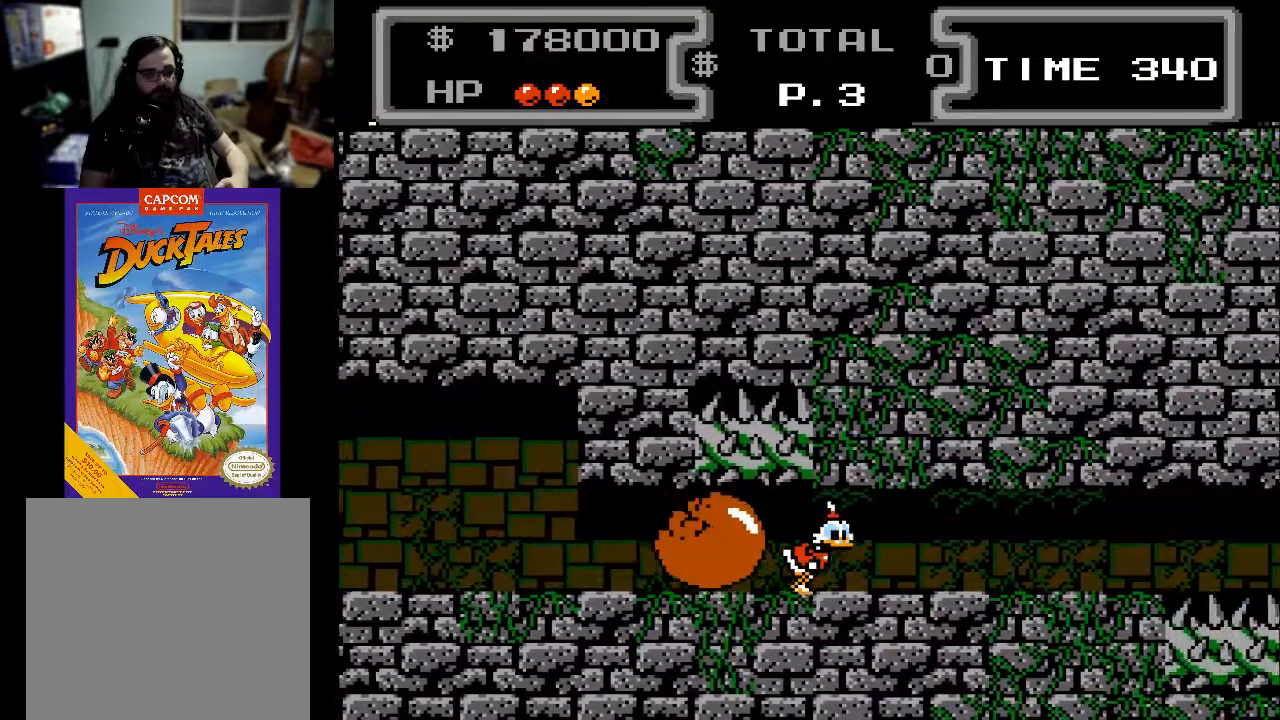
{"buttons": ["DPAD_RIGHT"], "events": []}
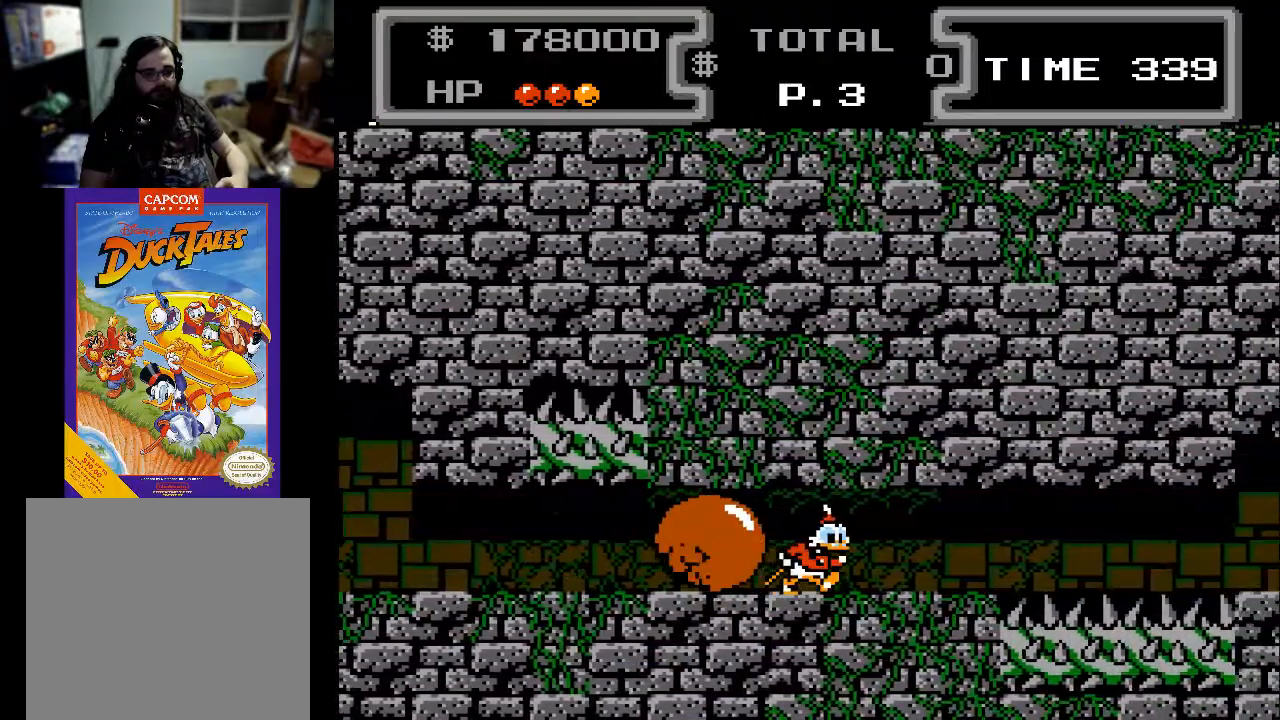
{"buttons": ["DPAD_RIGHT"], "events": []}
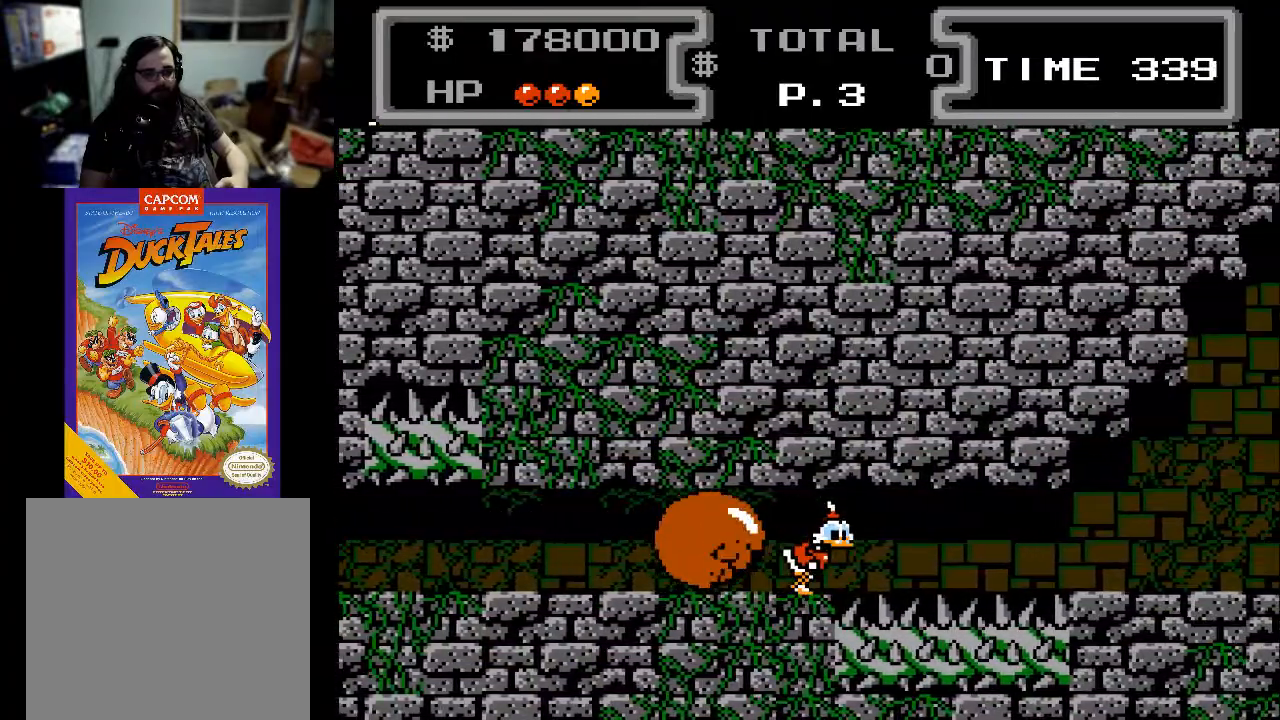
{"buttons": ["X", "DPAD_DOWN", "DPAD_RIGHT"], "events": [[133, "A", "down"], [133, "DPAD_DOWN", "down"], [200, "X", "down"], [233, "A", "up"]]}
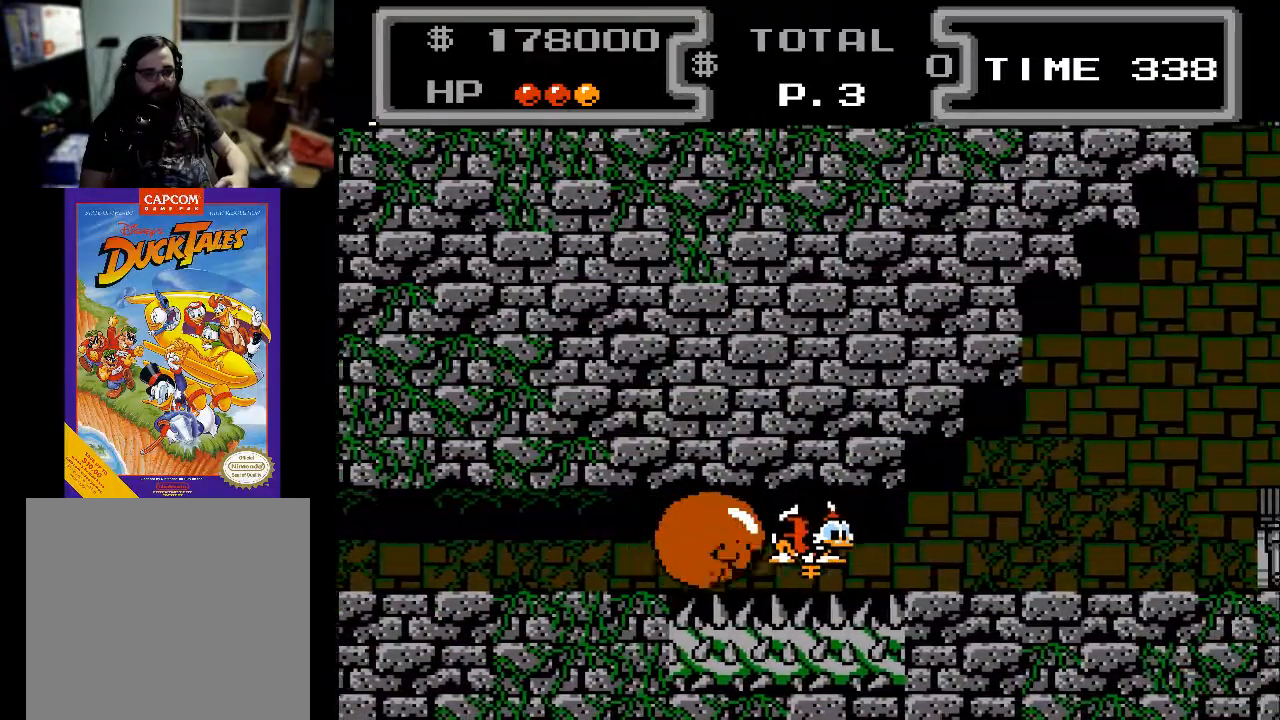
{"buttons": ["X", "DPAD_DOWN", "DPAD_RIGHT"], "events": []}
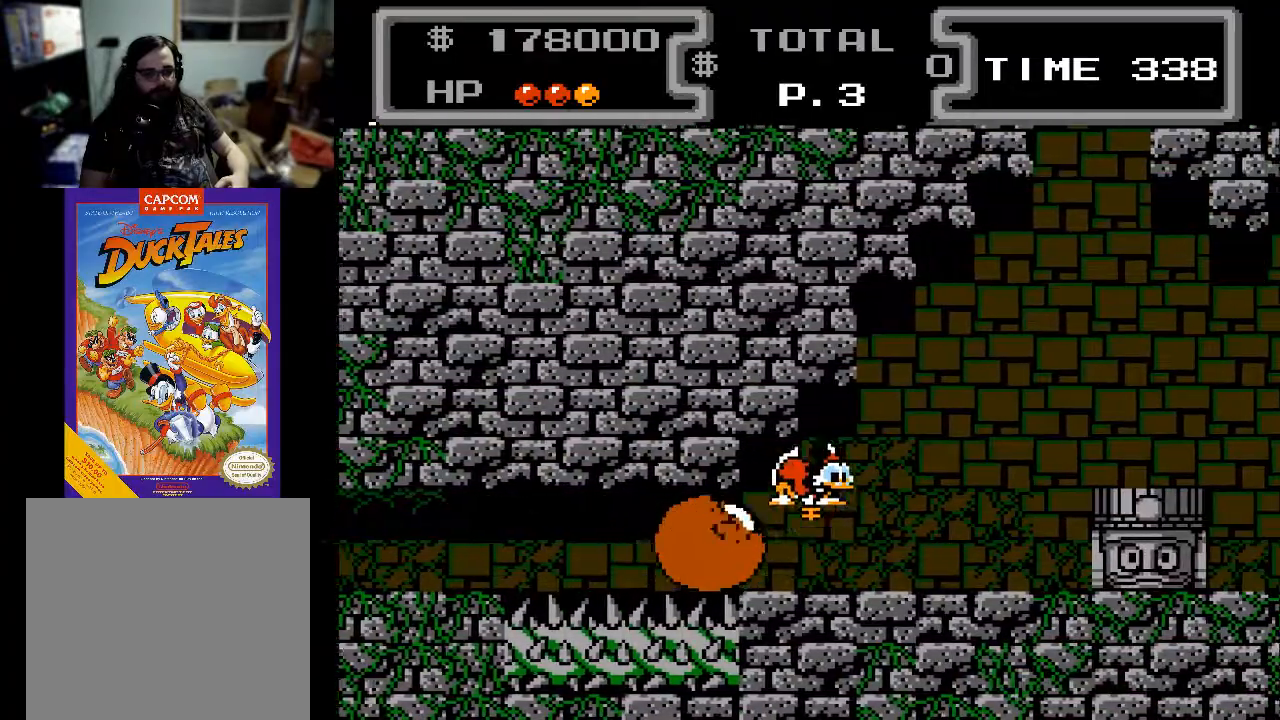
{"buttons": ["X", "DPAD_DOWN", "DPAD_RIGHT"], "events": []}
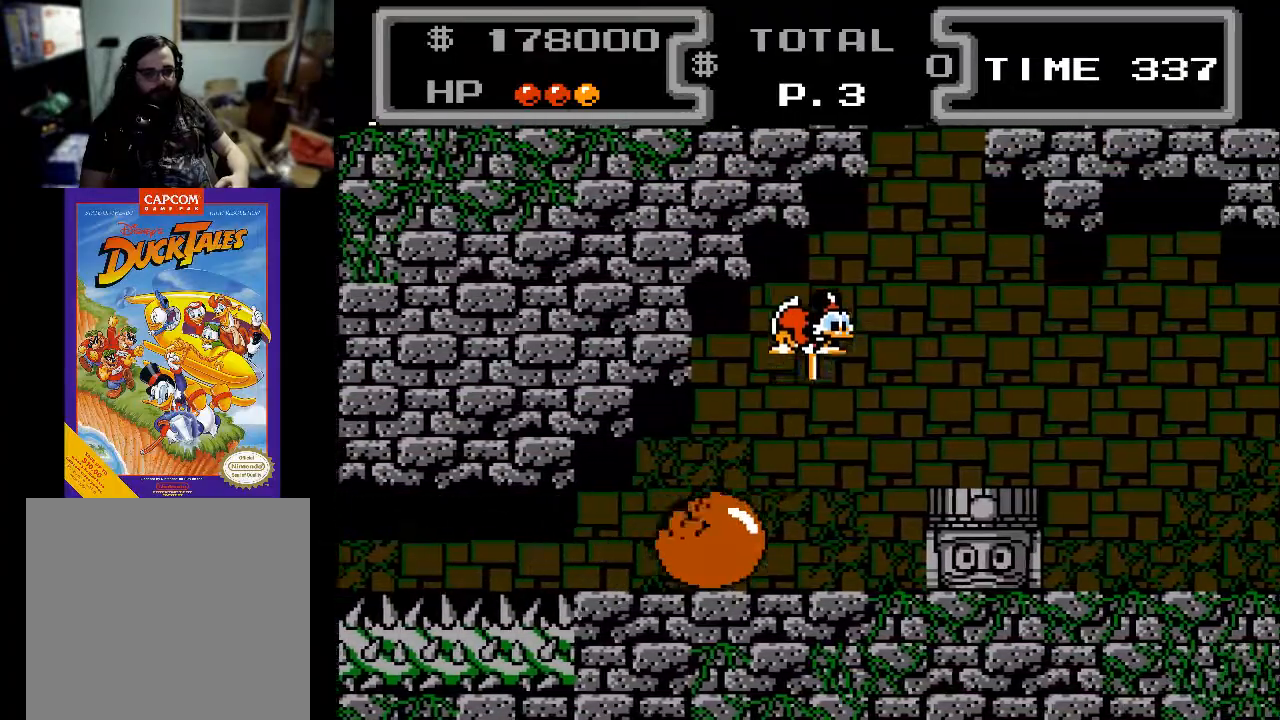
{"buttons": ["X", "DPAD_DOWN", "DPAD_RIGHT"], "events": []}
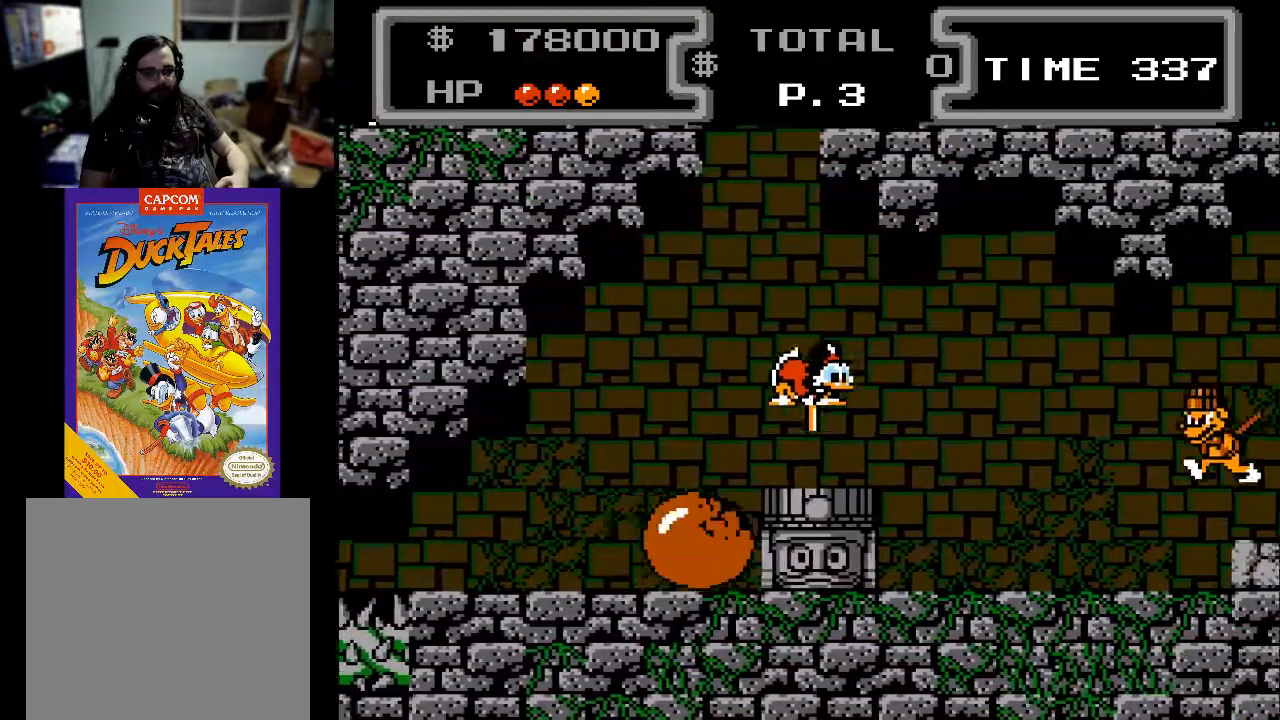
{"buttons": ["X", "DPAD_DOWN"], "events": [[467, "DPAD_RIGHT", "up"]]}
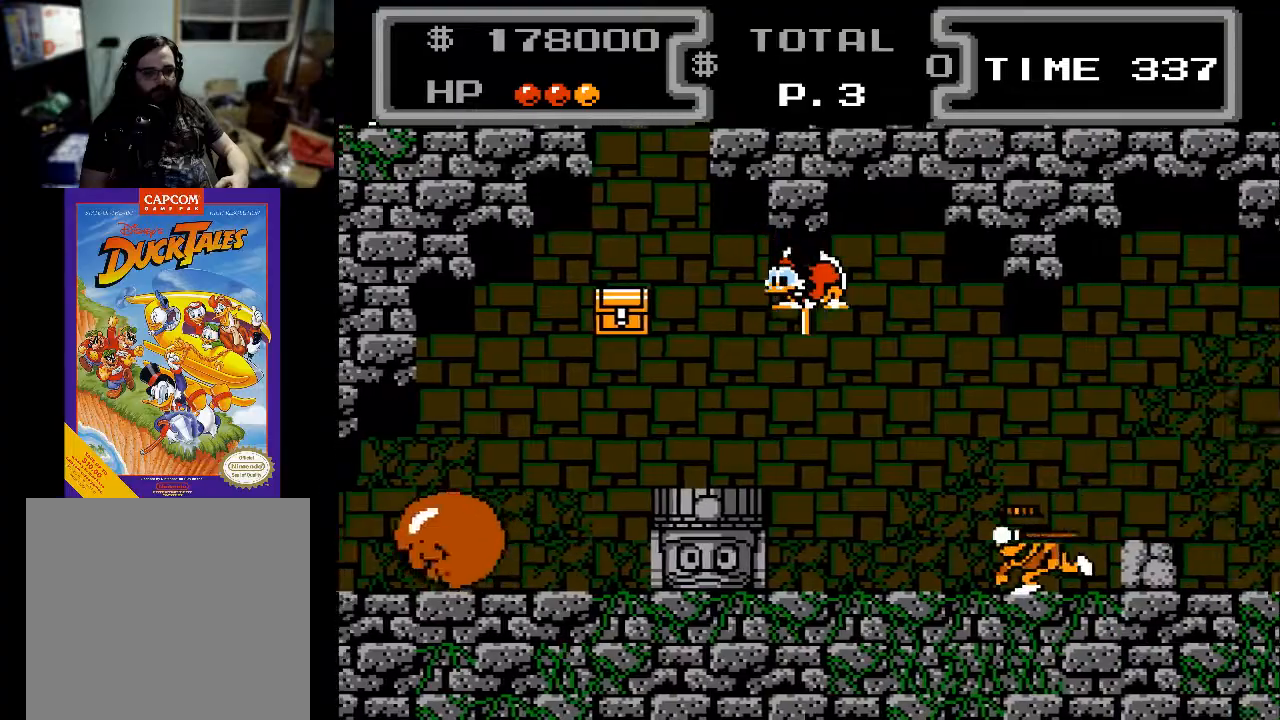
{"buttons": ["X", "DPAD_DOWN"], "events": [[33, "DPAD_LEFT", "down"], [433, "DPAD_LEFT", "up"]]}
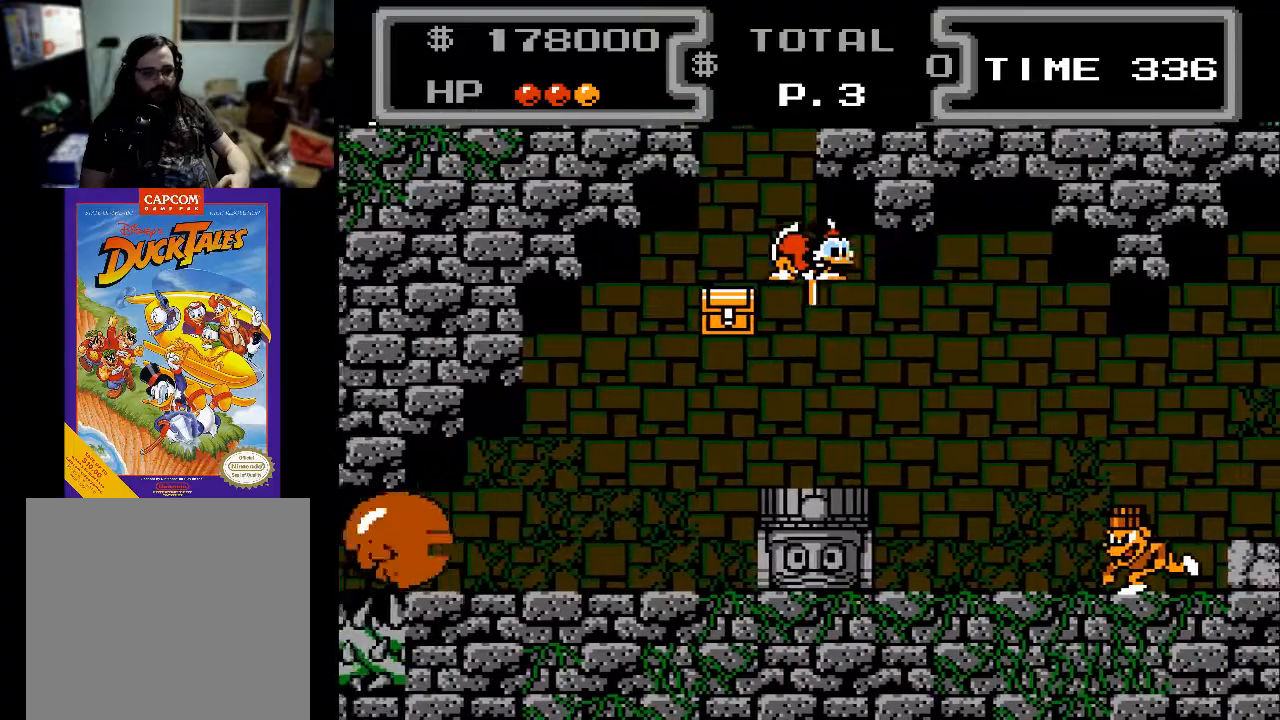
{"buttons": ["X", "DPAD_DOWN", "DPAD_LEFT"], "events": [[33, "DPAD_RIGHT", "down"], [133, "DPAD_RIGHT", "up"], [167, "DPAD_LEFT", "down"]]}
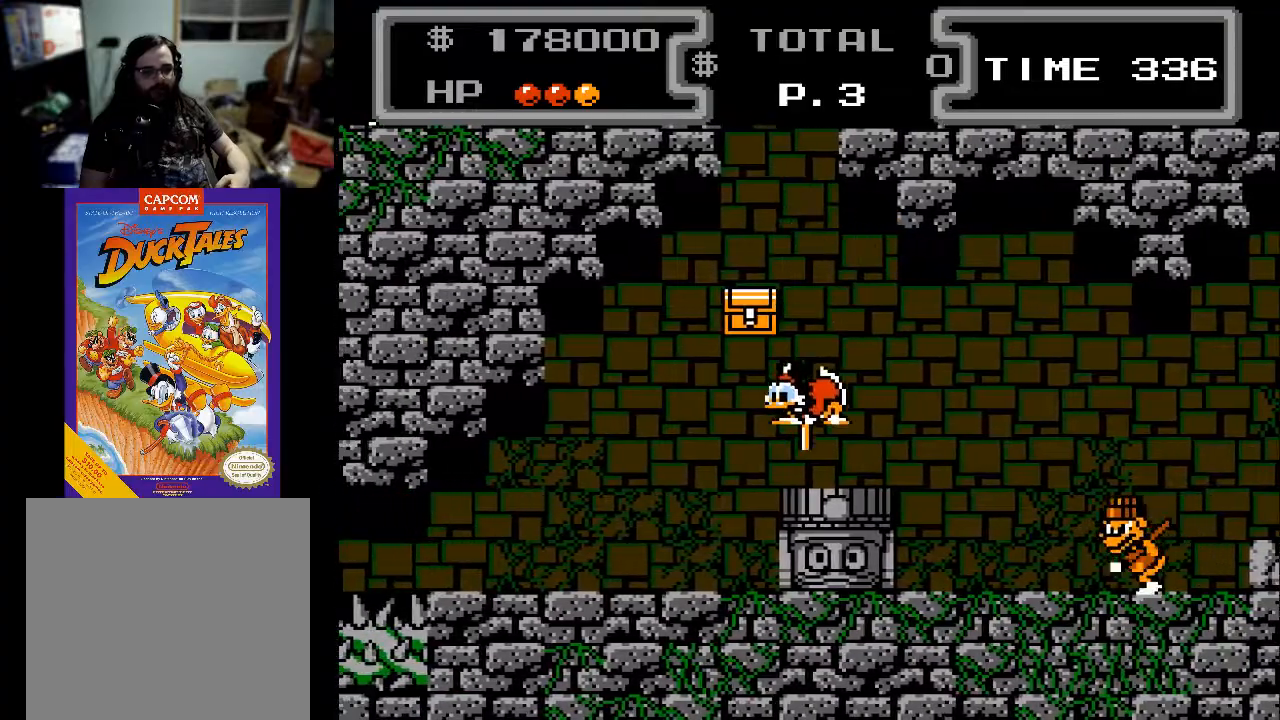
{"buttons": ["X", "DPAD_DOWN", "DPAD_LEFT"], "events": [[33, "DPAD_LEFT", "up"], [67, "DPAD_RIGHT", "down"], [167, "DPAD_RIGHT", "up"], [367, "DPAD_LEFT", "down"]]}
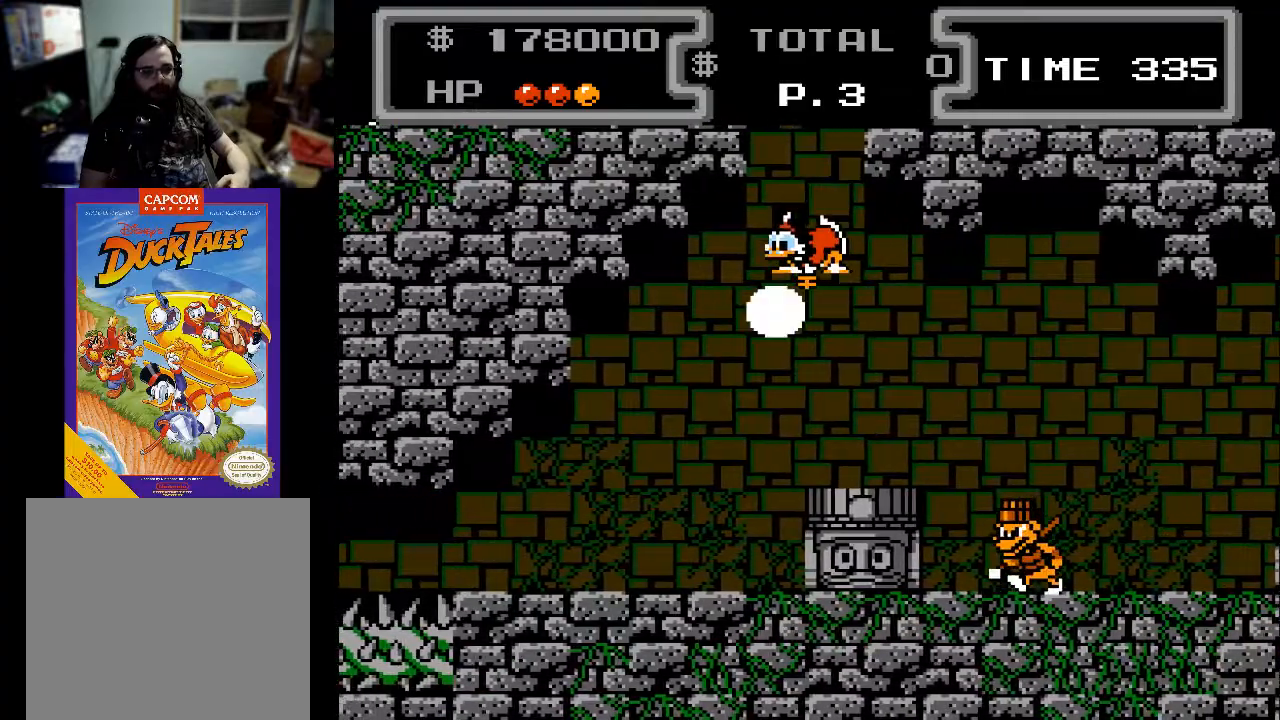
{"buttons": ["X", "DPAD_DOWN", "DPAD_RIGHT"], "events": [[133, "DPAD_LEFT", "up"], [167, "DPAD_RIGHT", "down"]]}
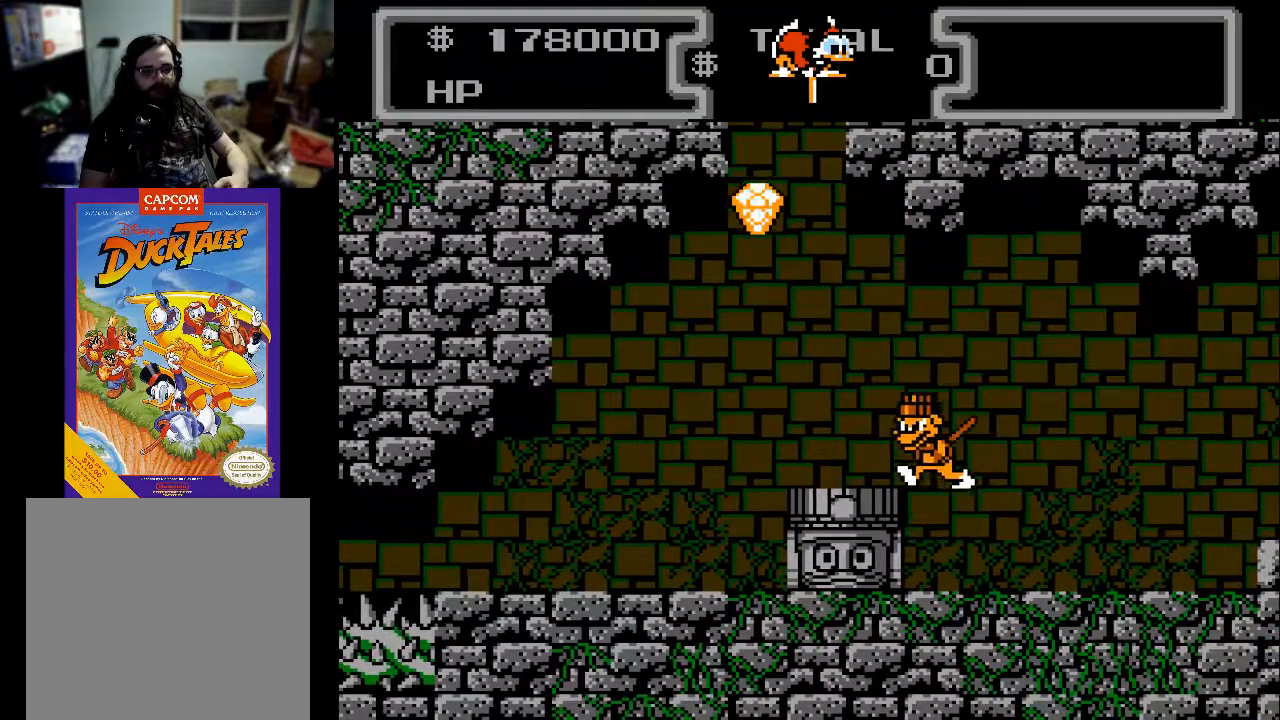
{"buttons": ["X", "DPAD_DOWN", "DPAD_LEFT"], "events": [[200, "DPAD_LEFT", "down"], [200, "DPAD_RIGHT", "up"]]}
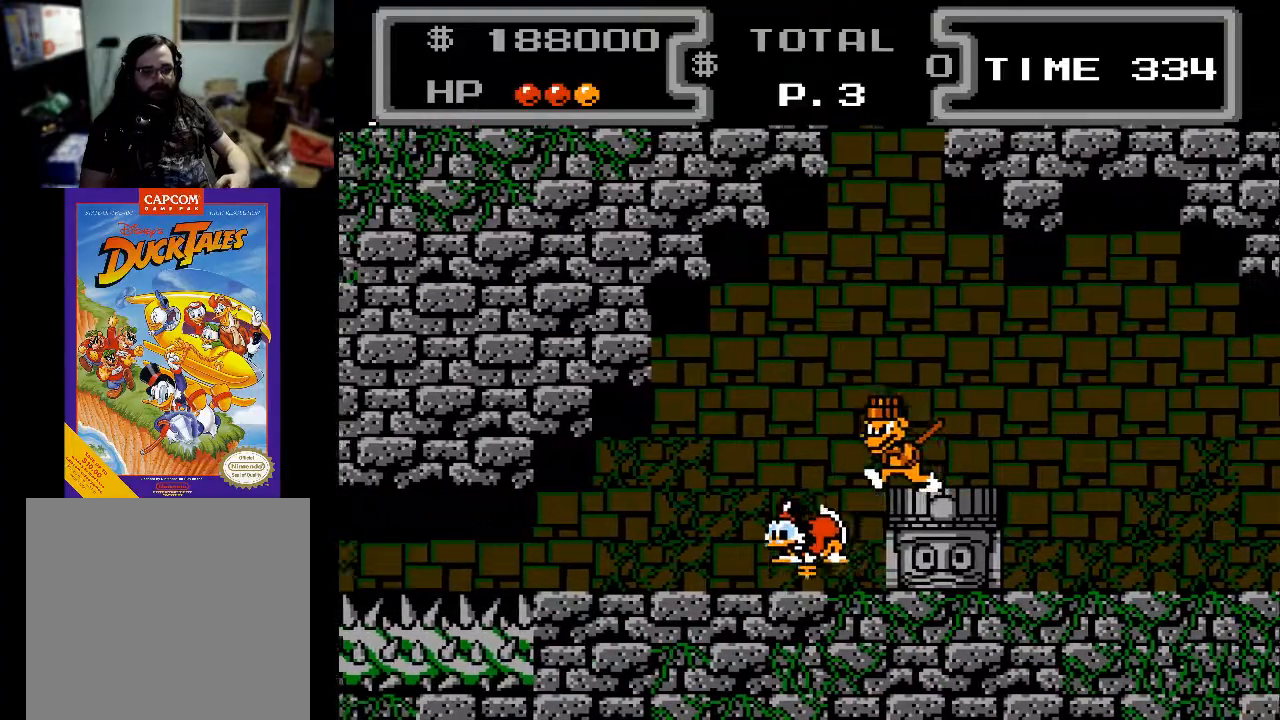
{"buttons": ["X", "DPAD_DOWN", "DPAD_LEFT"], "events": [[233, "DPAD_LEFT", "up"], [333, "DPAD_RIGHT", "down"], [500, "DPAD_LEFT", "down"], [500, "DPAD_RIGHT", "up"]]}